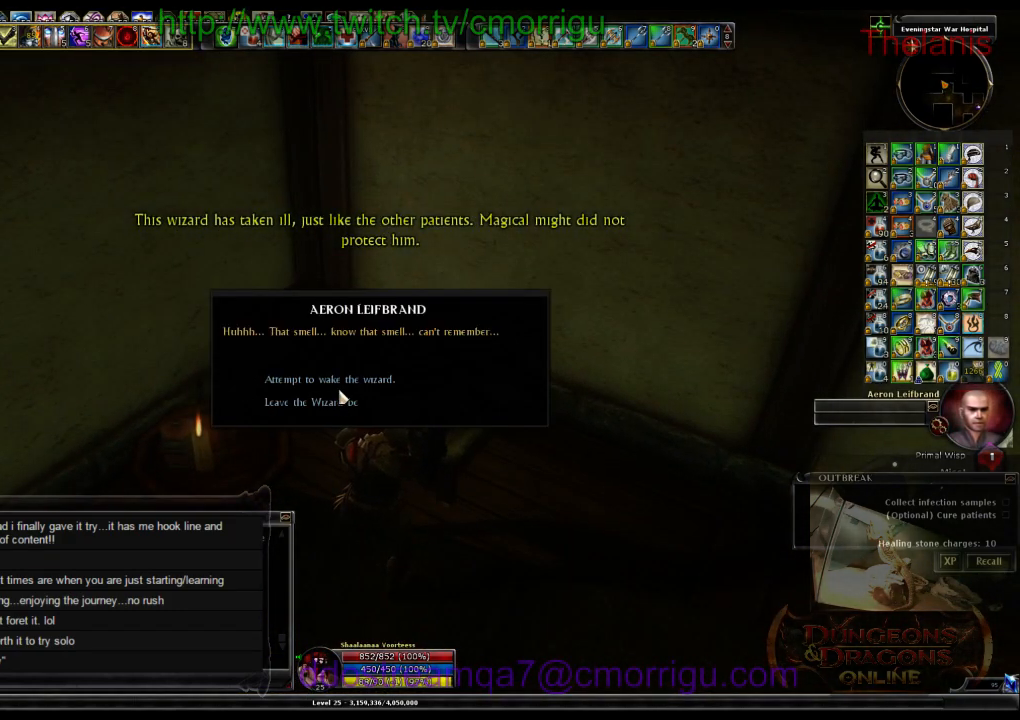
Gameplay with keyboard; each line is a JSON object with the keys held at the frame after it. "events" lists presses ("down") and releases ("up") of ".", "/", "0", "1", "2", "3", "4", "5", "6", "7", "8", "9", "a", "b", "backslash", "backspace", "c", "caps_lock", "comma", "ctrl_l", "ctrl_r", "d", "e", "equals", "escape", "f", "f1", "f10", "f11", "f12", "f2", "f3", "f4", "f5", "f6", "f7", "f8", "f9", "g", "h", "i", "j", "k", "l", "lbracket", "m", "minus", "n", "o", "p", "q", "quote", "r", "rbracket", "return", "s", "semicolon", "shift_l", "shift_r", "space", "t", "tab", "tilde", "u", "v", "w", "x", "y" and "z" between this image and that frame as [ms after this image, input, new state], when the widget could be followed in between. No other keys are recorded. Mouse input is not recorded.
{"keys": [], "events": []}
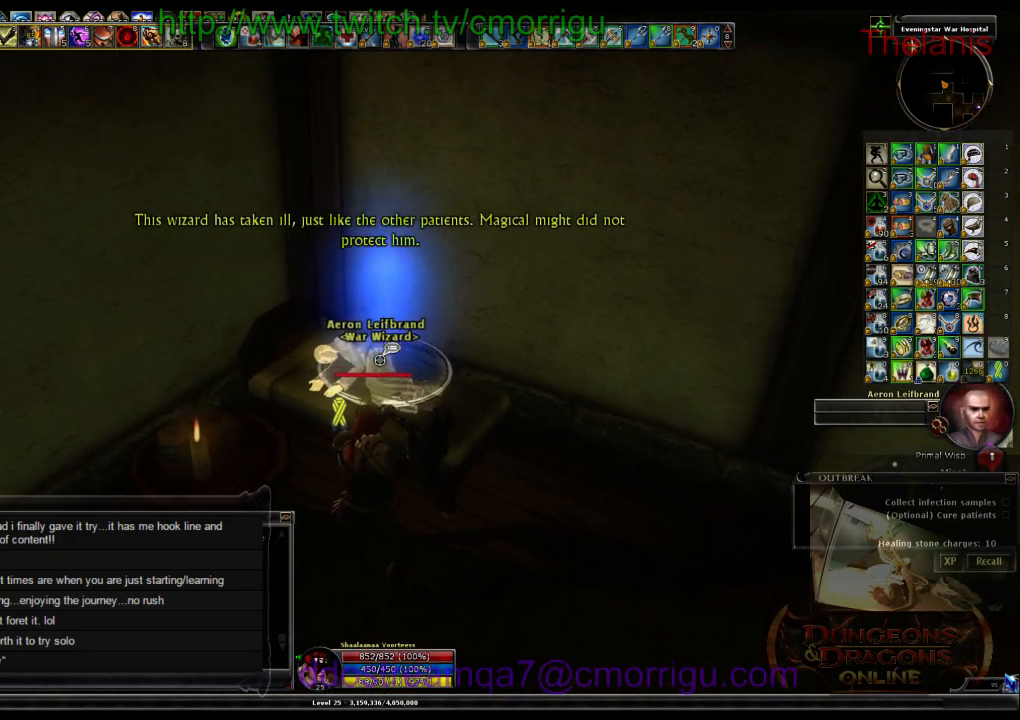
{"keys": [], "events": []}
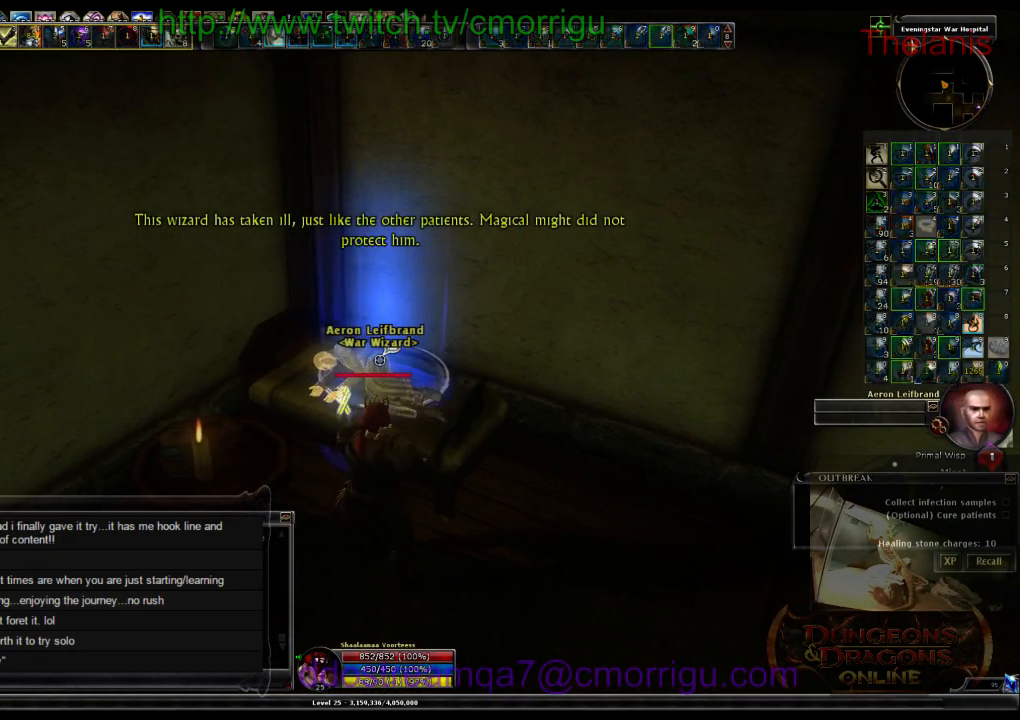
{"keys": ["d"], "events": [[466, "d", "down"]]}
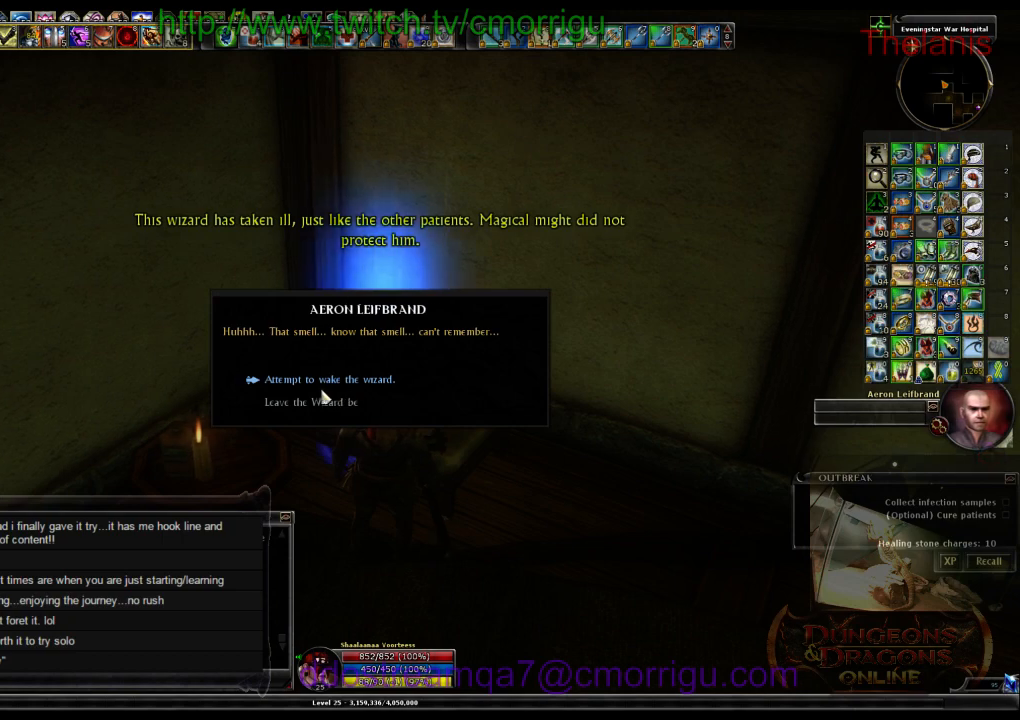
{"keys": [], "events": [[33, "d", "up"]]}
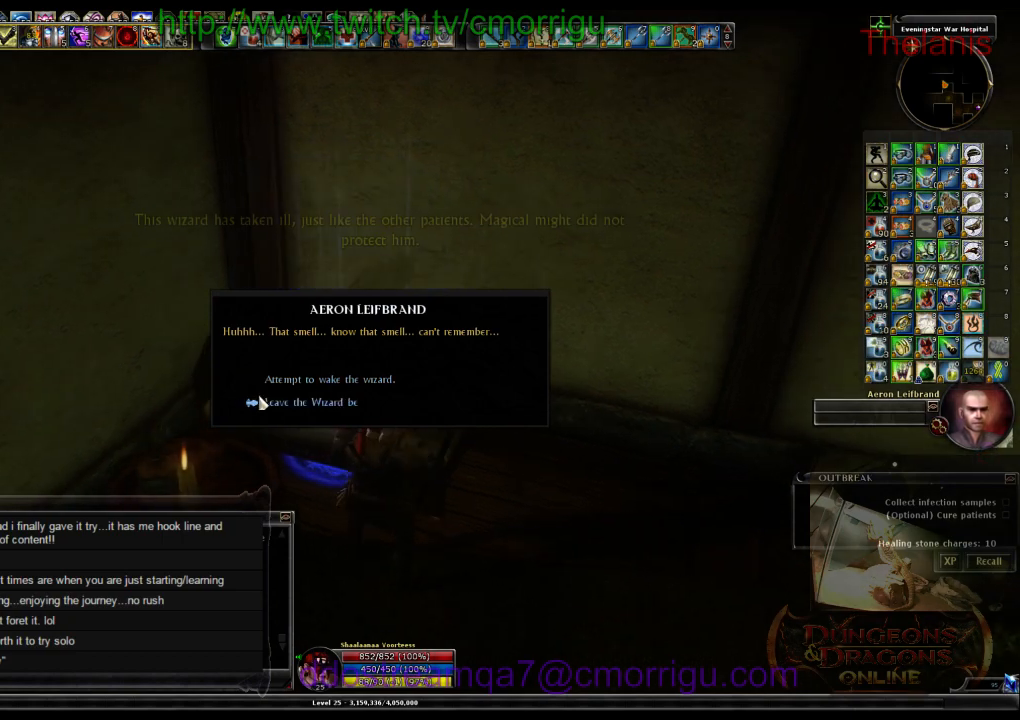
{"keys": [], "events": []}
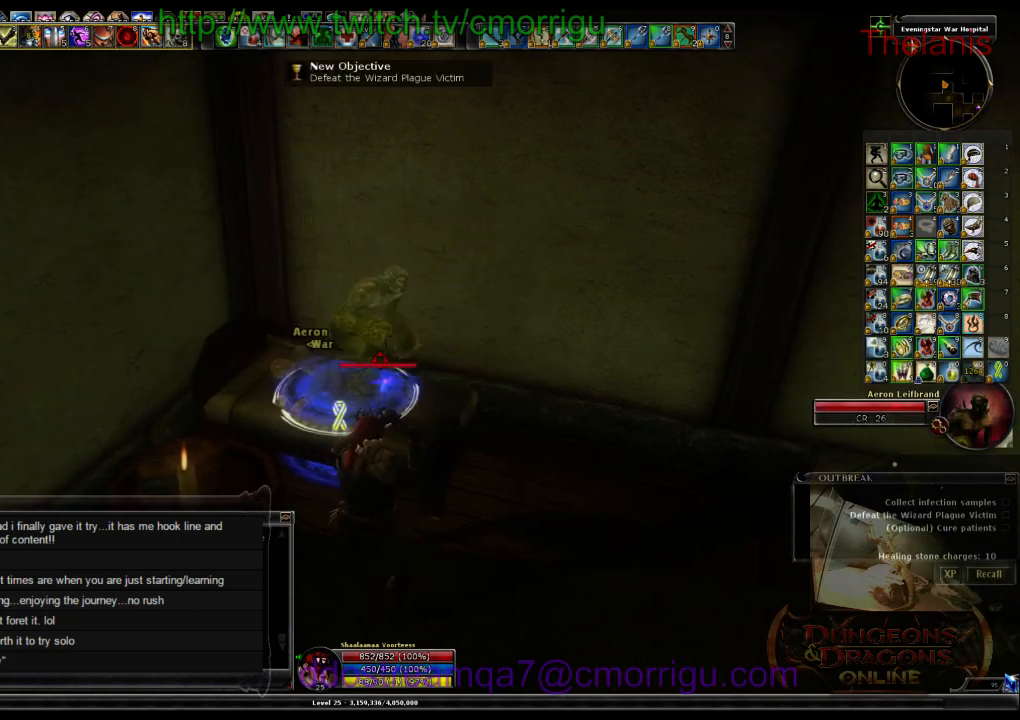
{"keys": [], "events": [[300, "d", "down"], [400, "d", "up"]]}
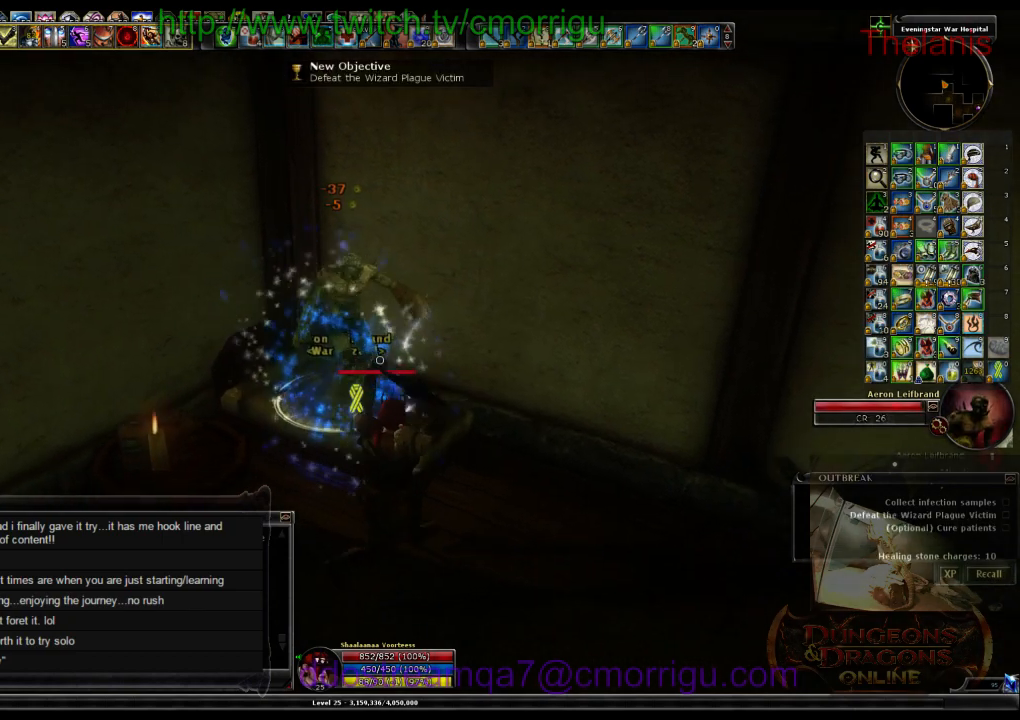
{"keys": ["1"], "events": [[366, "a", "down"], [433, "1", "down"], [466, "a", "up"]]}
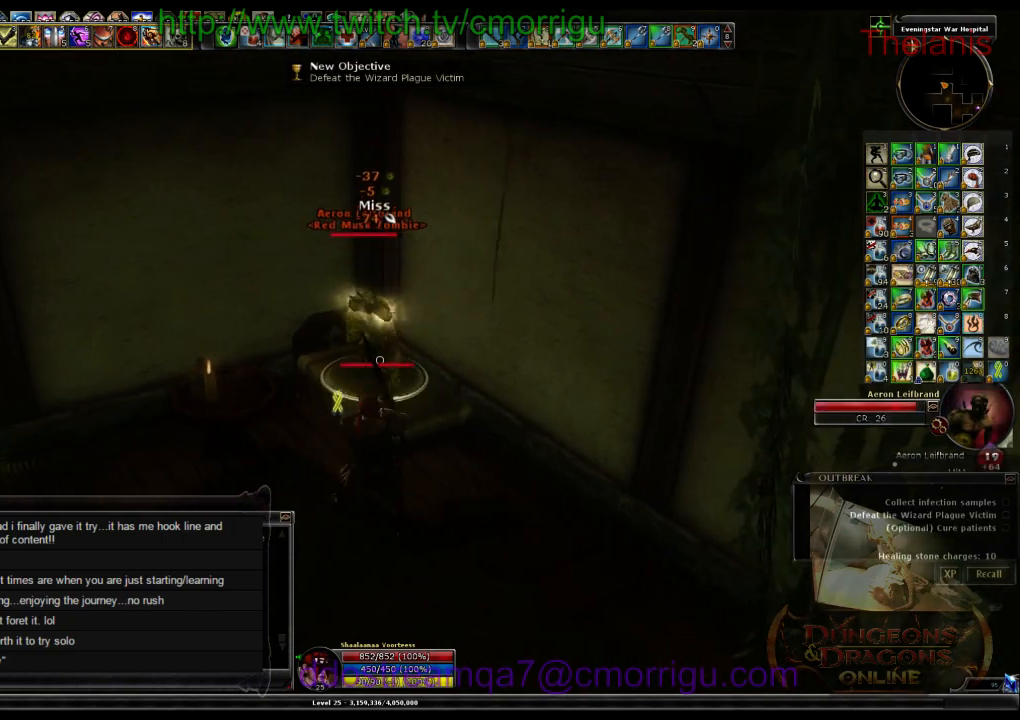
{"keys": ["2"], "events": [[100, "1", "up"], [466, "2", "down"]]}
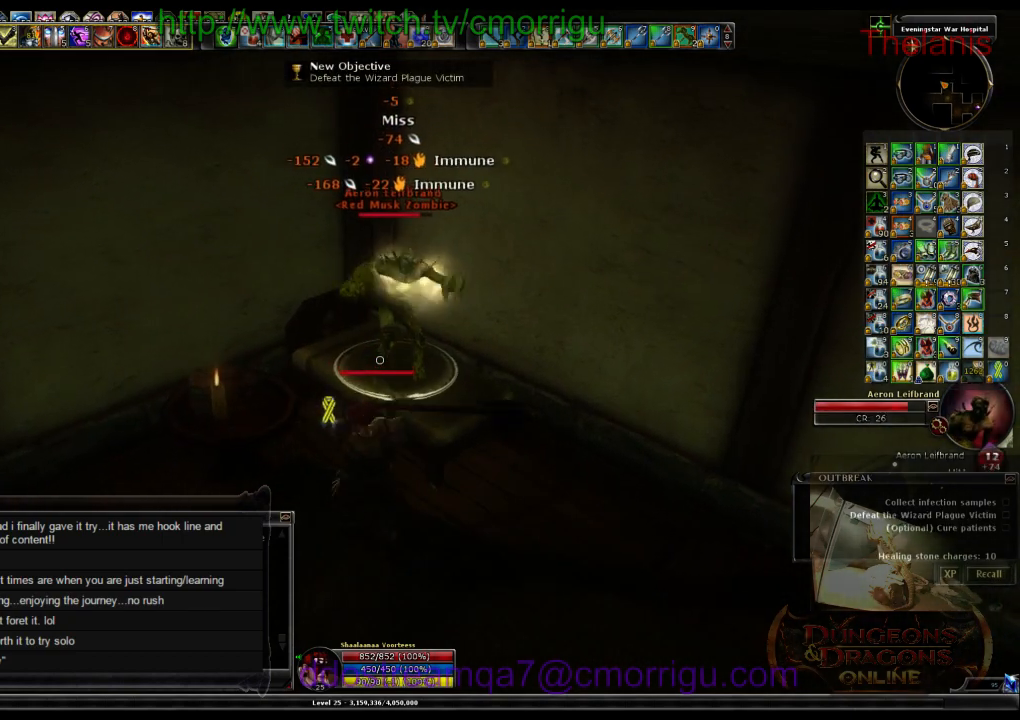
{"keys": [], "events": [[66, "w", "down"], [100, "2", "up"], [133, "w", "up"]]}
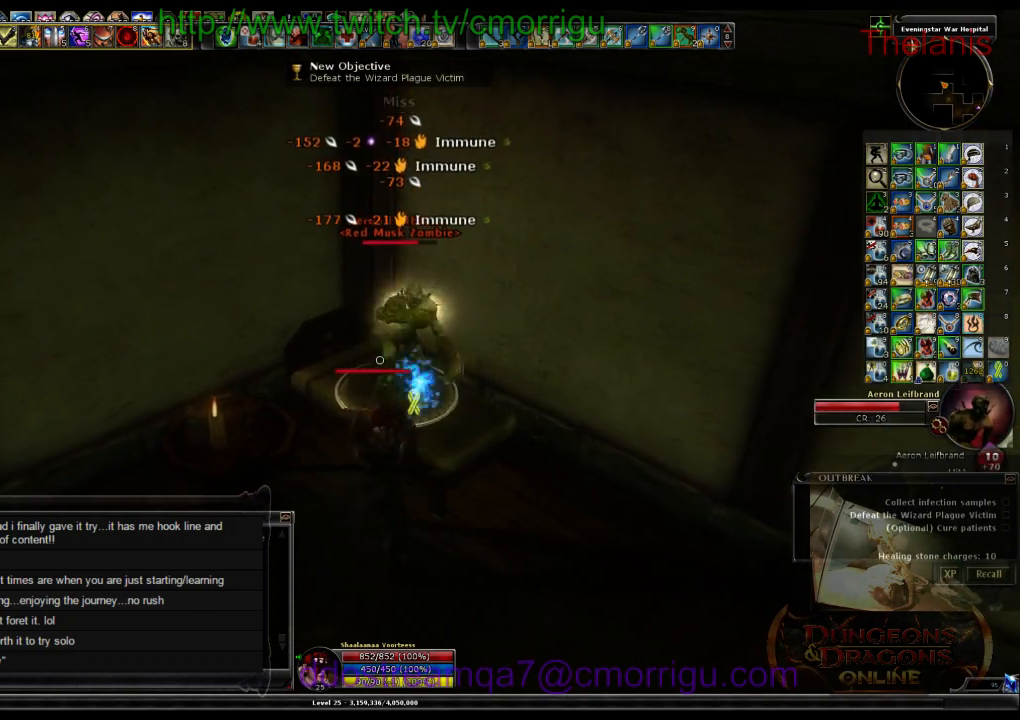
{"keys": [], "events": []}
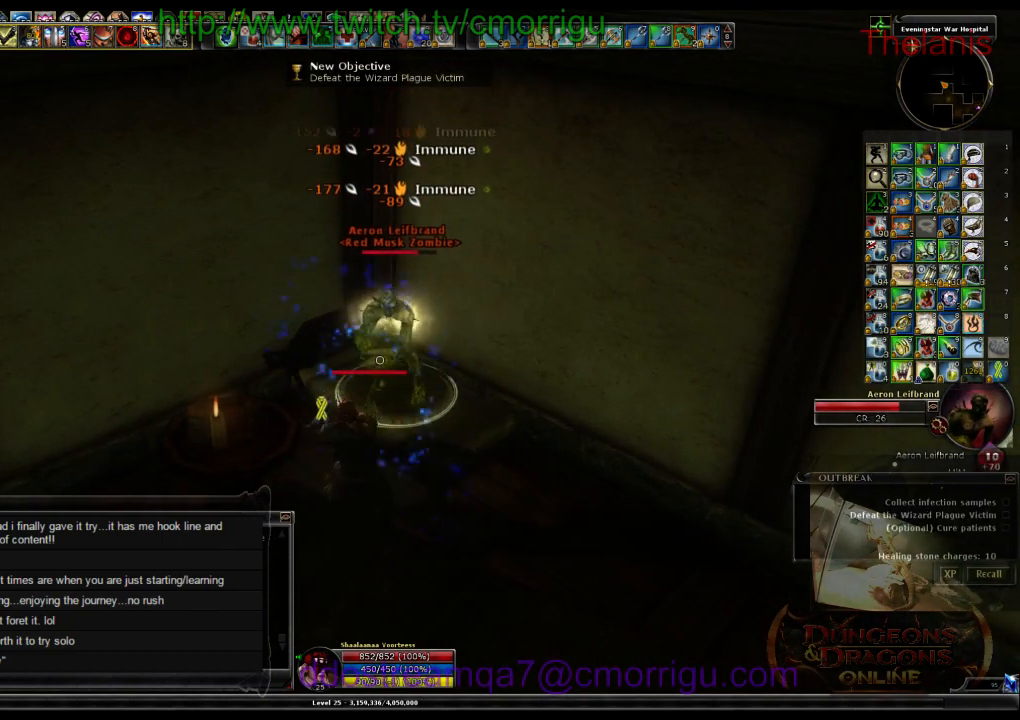
{"keys": [], "events": []}
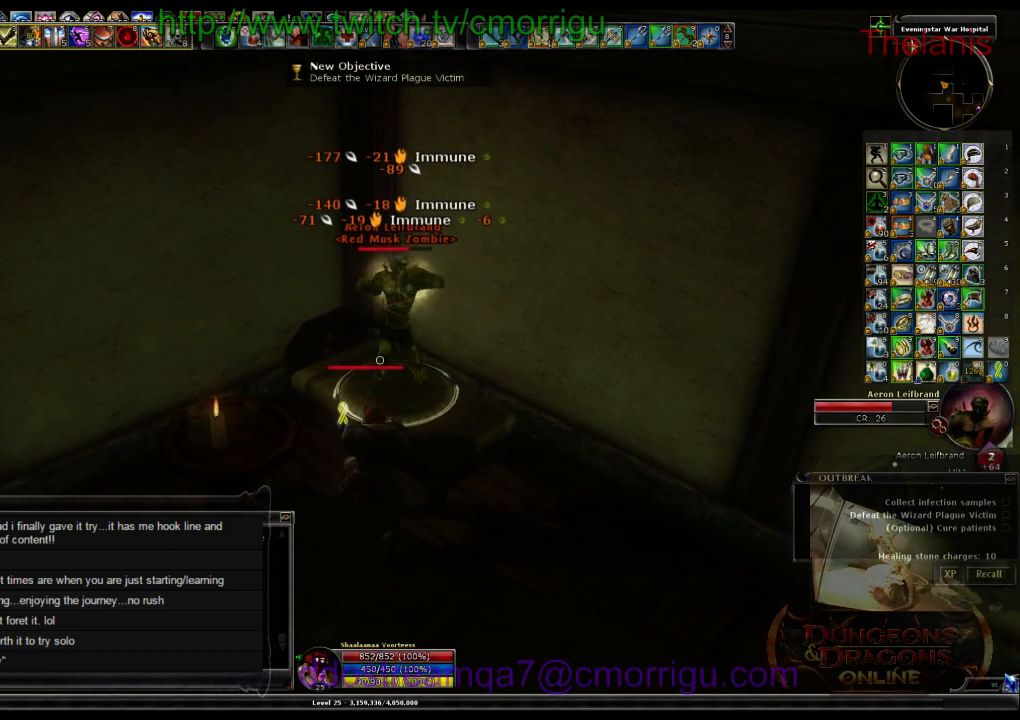
{"keys": [], "events": []}
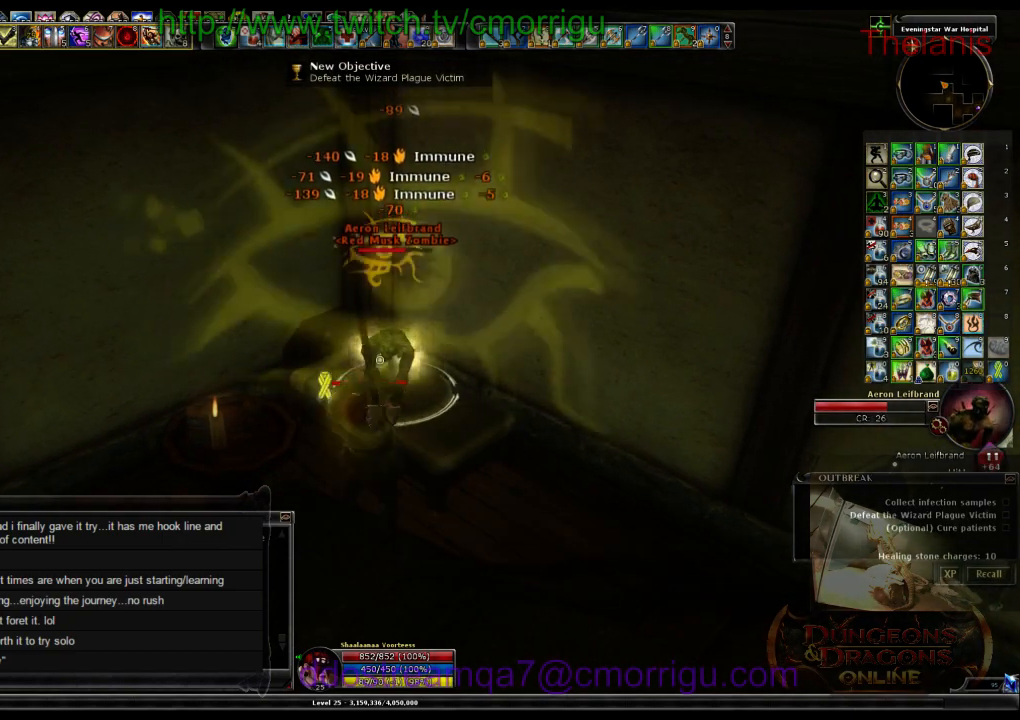
{"keys": [], "events": []}
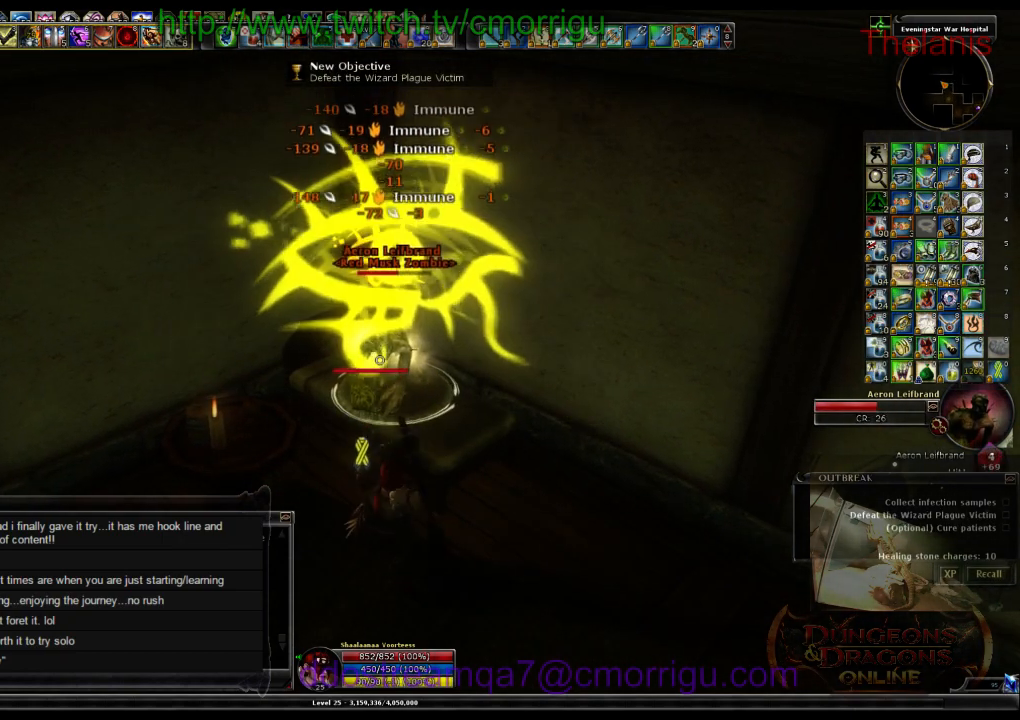
{"keys": [], "events": []}
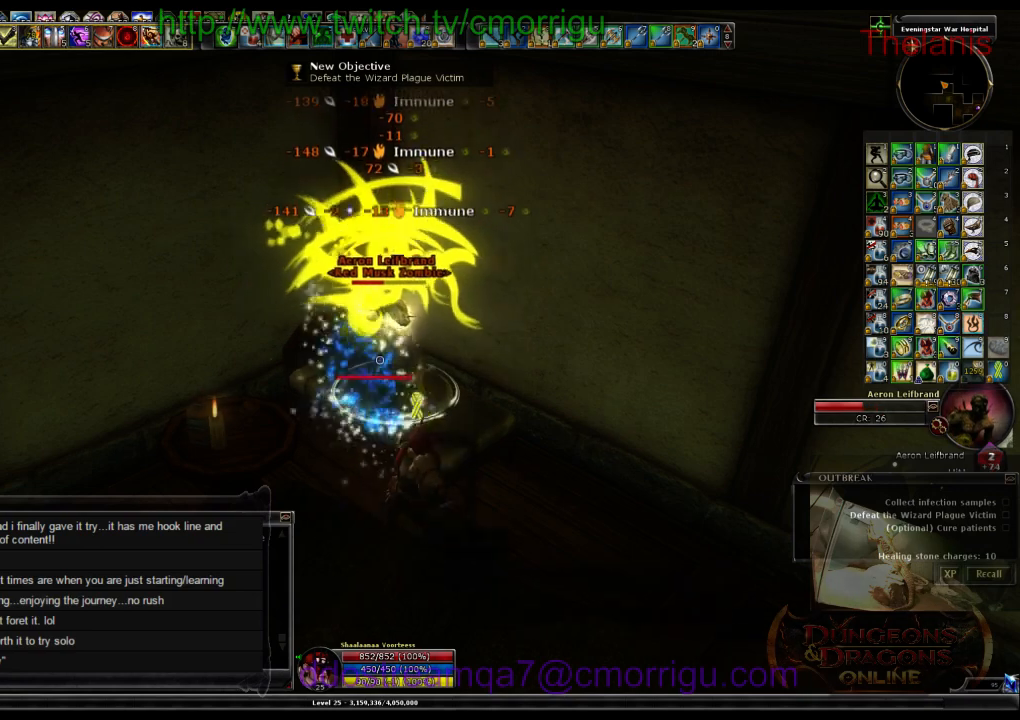
{"keys": [], "events": []}
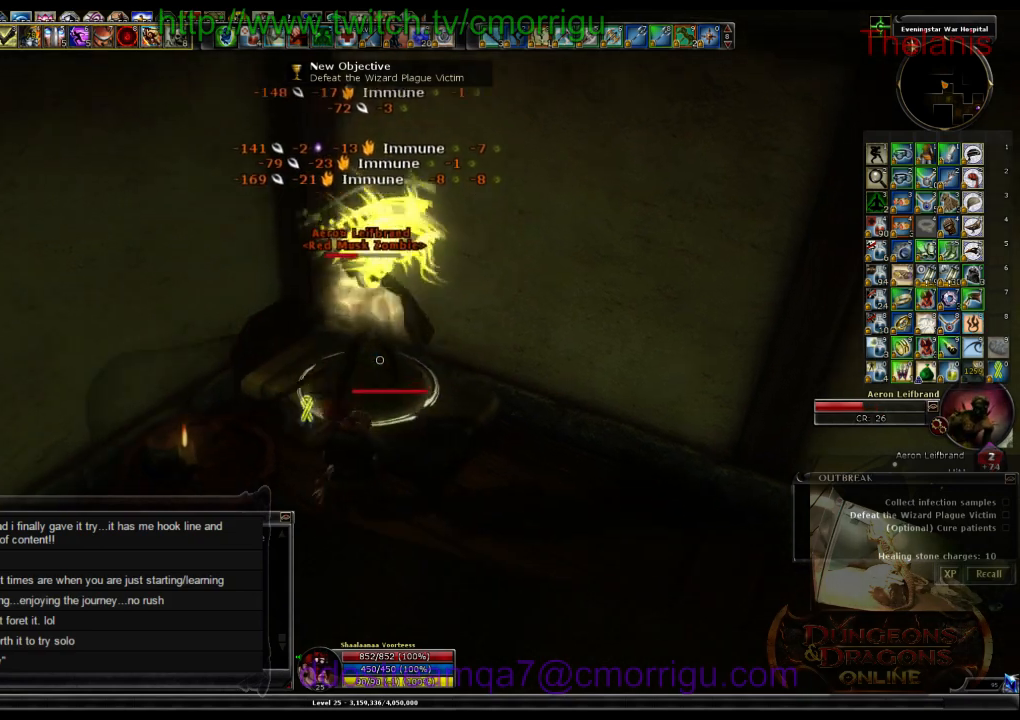
{"keys": [], "events": []}
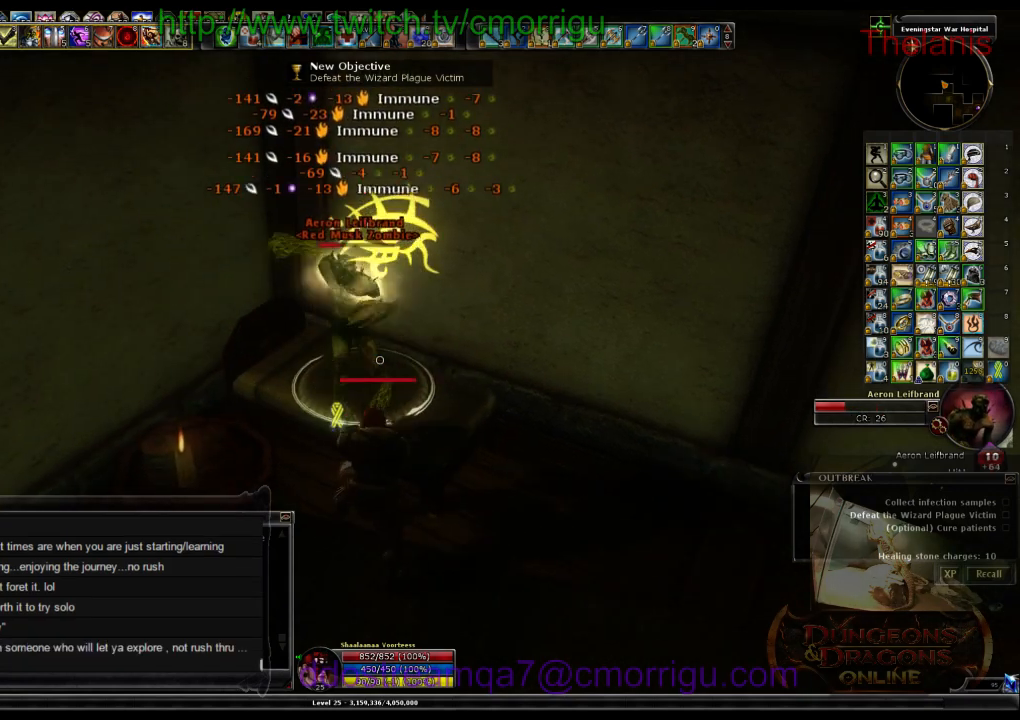
{"keys": [], "events": []}
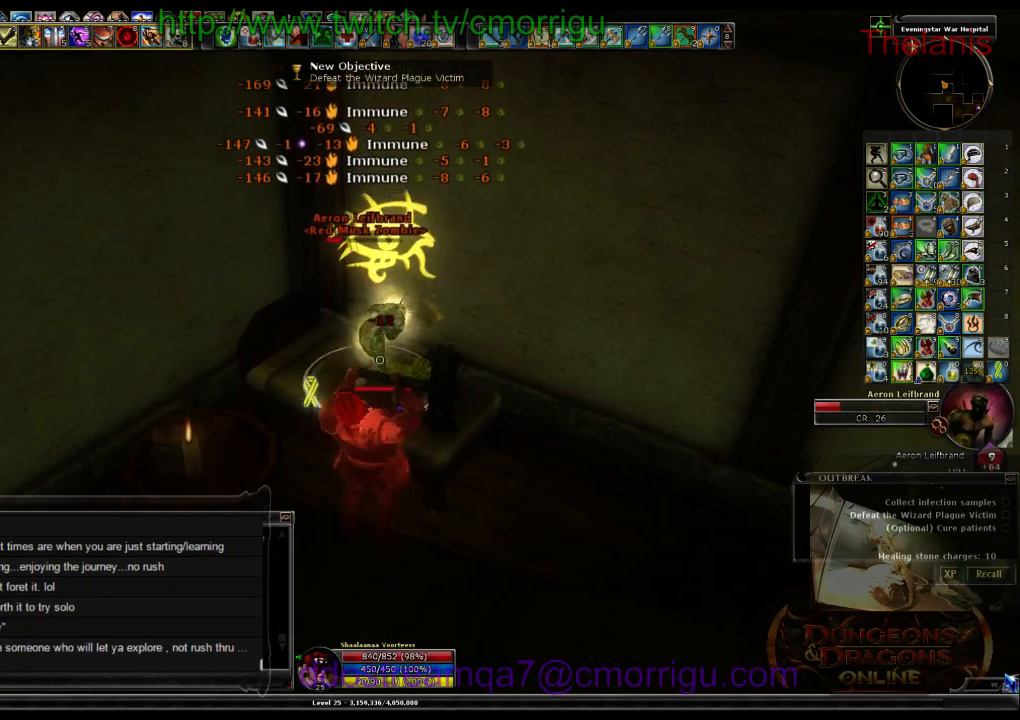
{"keys": [], "events": []}
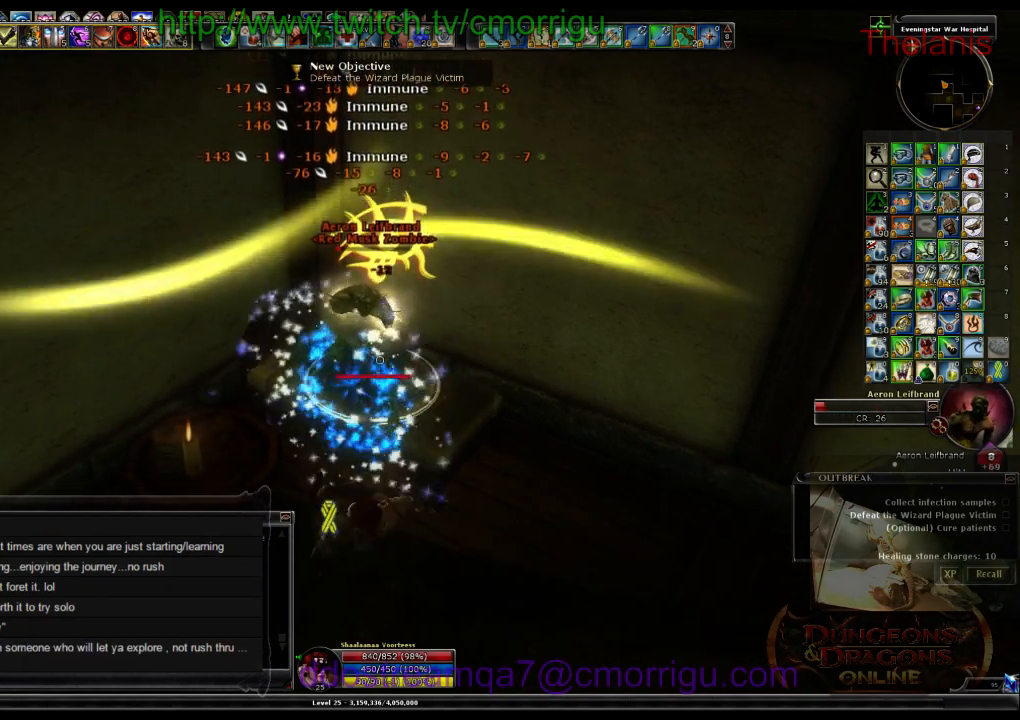
{"keys": [], "events": []}
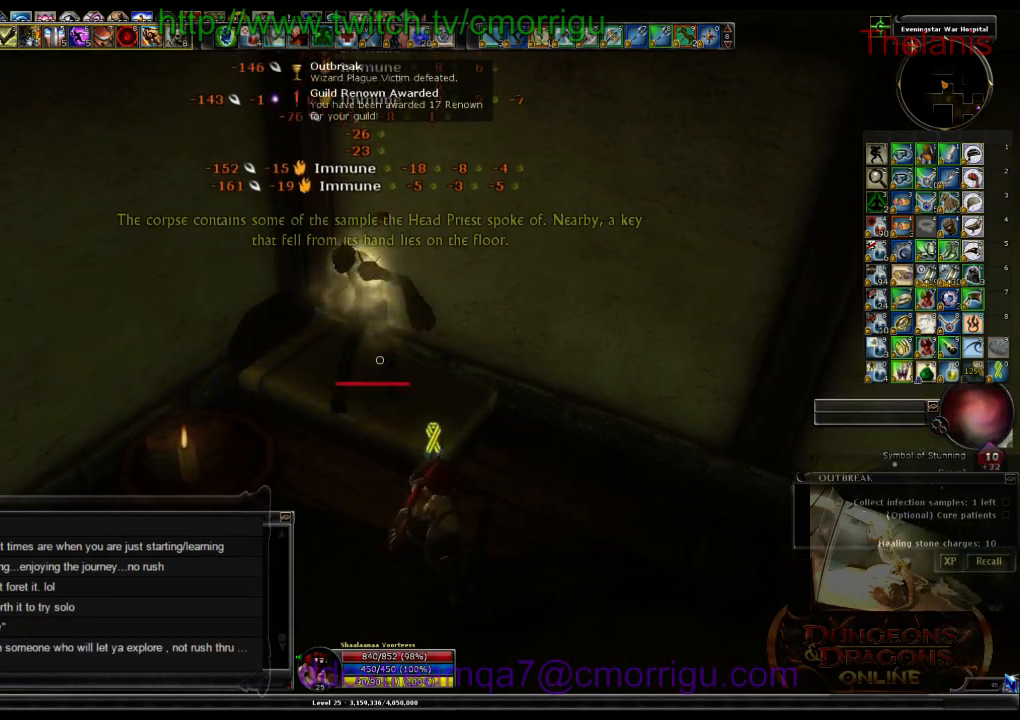
{"keys": [], "events": [[200, "1", "down"], [433, "1", "up"]]}
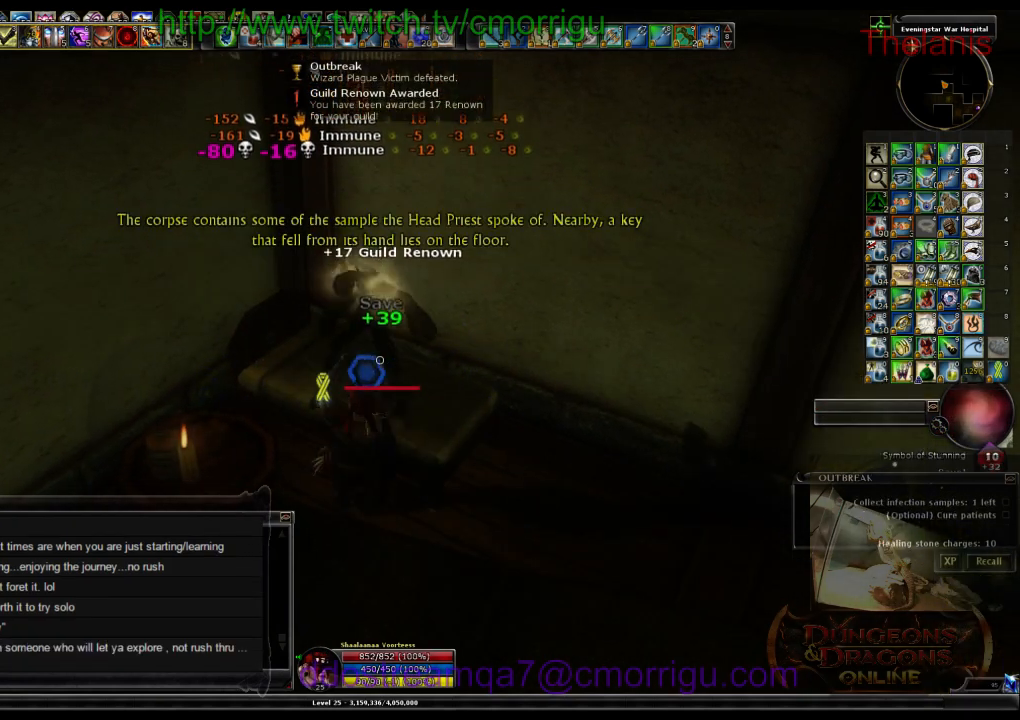
{"keys": [], "events": [[300, "2", "down"], [500, "2", "up"]]}
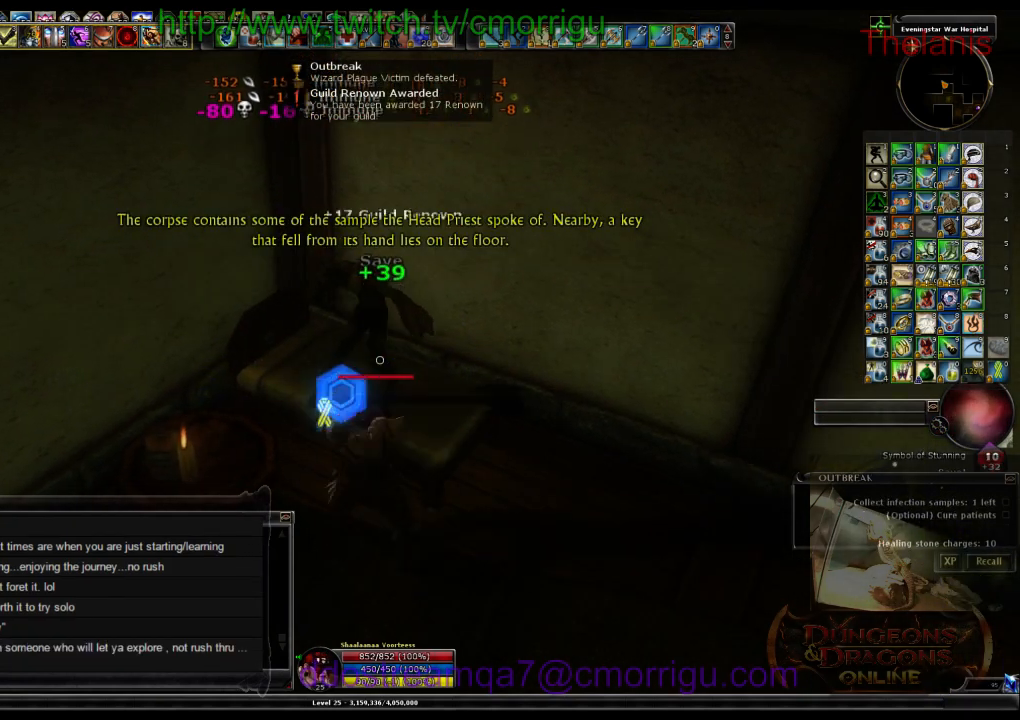
{"keys": [], "events": []}
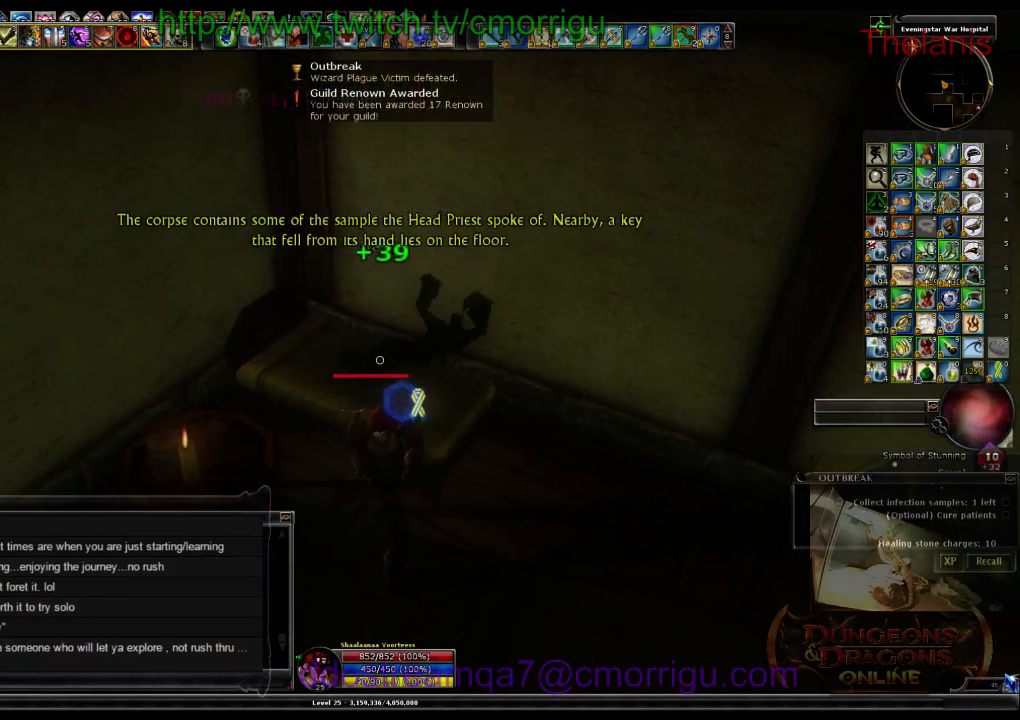
{"keys": [], "events": []}
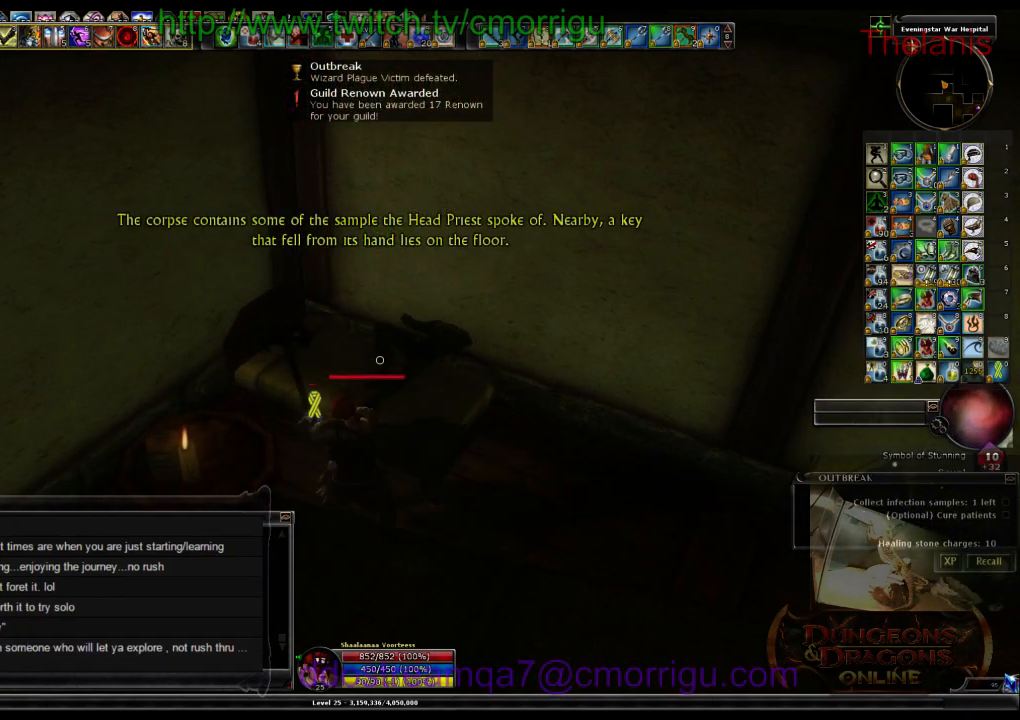
{"keys": ["w"], "events": [[466, "w", "down"]]}